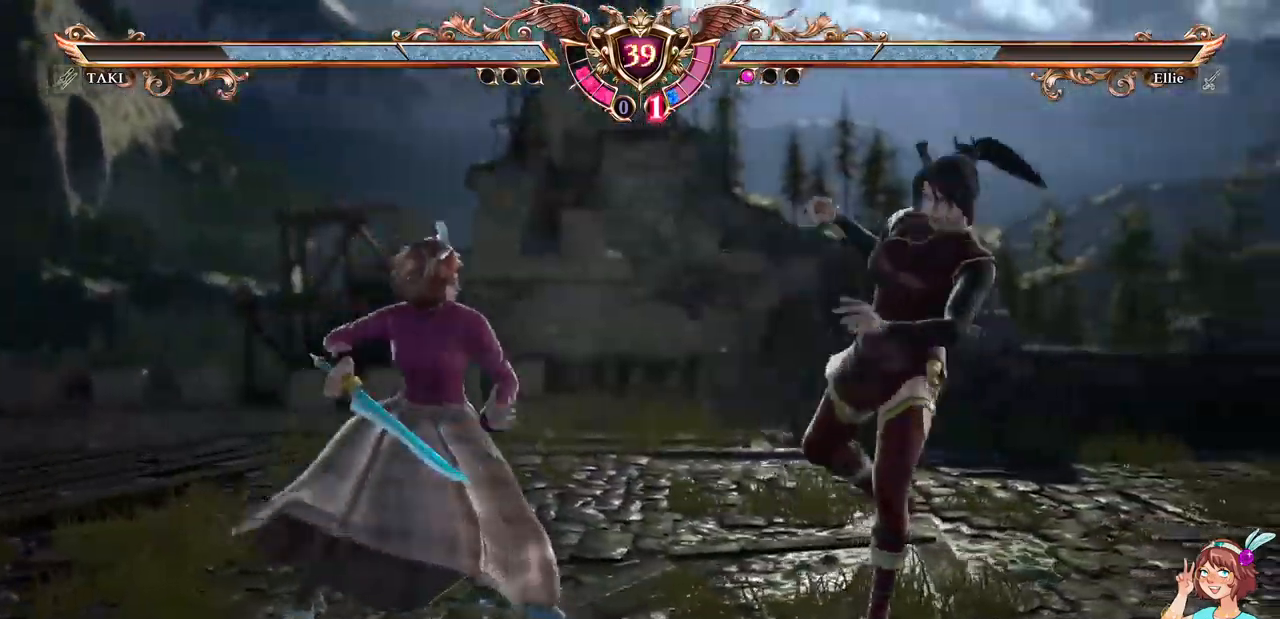
Gameplay with a controller (Xbox layout); each line is a JSON object with the inputs held at the frame after it. "events" lists button and stick changes between this image and that frame as [ms after this image, input, new state], when the widget could be followed in between. Not read: L3 R3 SELECT START.
{"buttons": [], "events": [[33, "B", "up"], [33, "Y", "up"], [83, "B", "down"], [83, "Y", "down"], [217, "B", "up"], [217, "DPAD_DOWN", "up"], [217, "Y", "up"], [233, "DPAD_RIGHT", "up"]]}
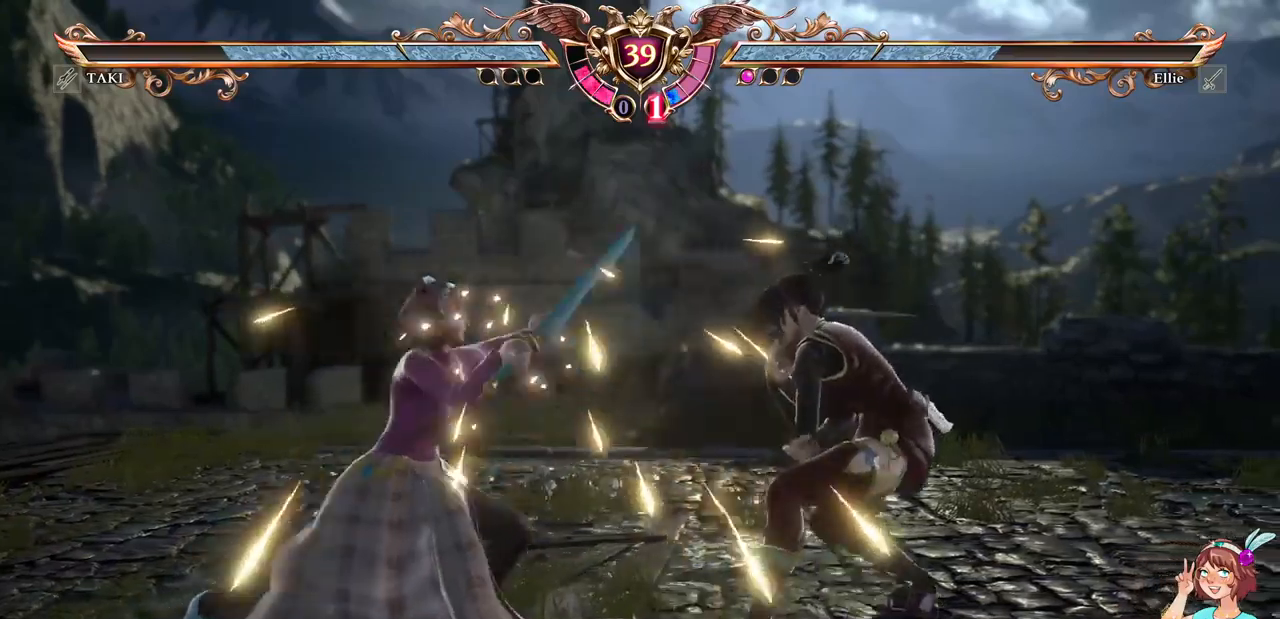
{"buttons": [], "events": []}
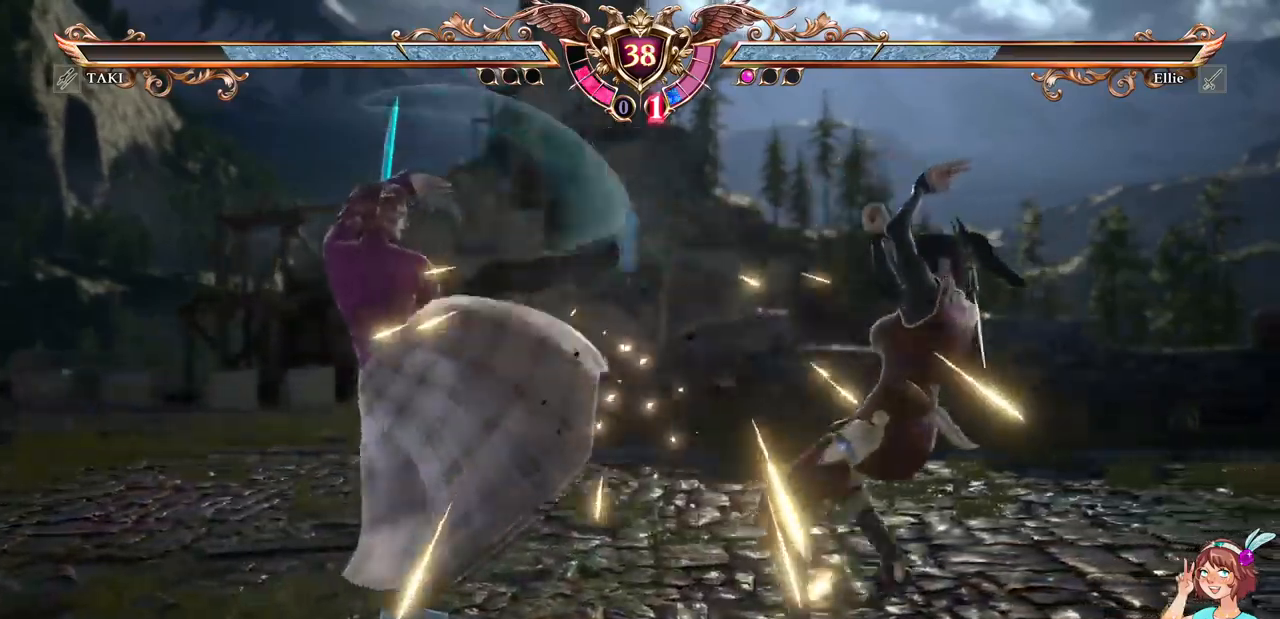
{"buttons": ["A"], "events": [[167, "A", "down"]]}
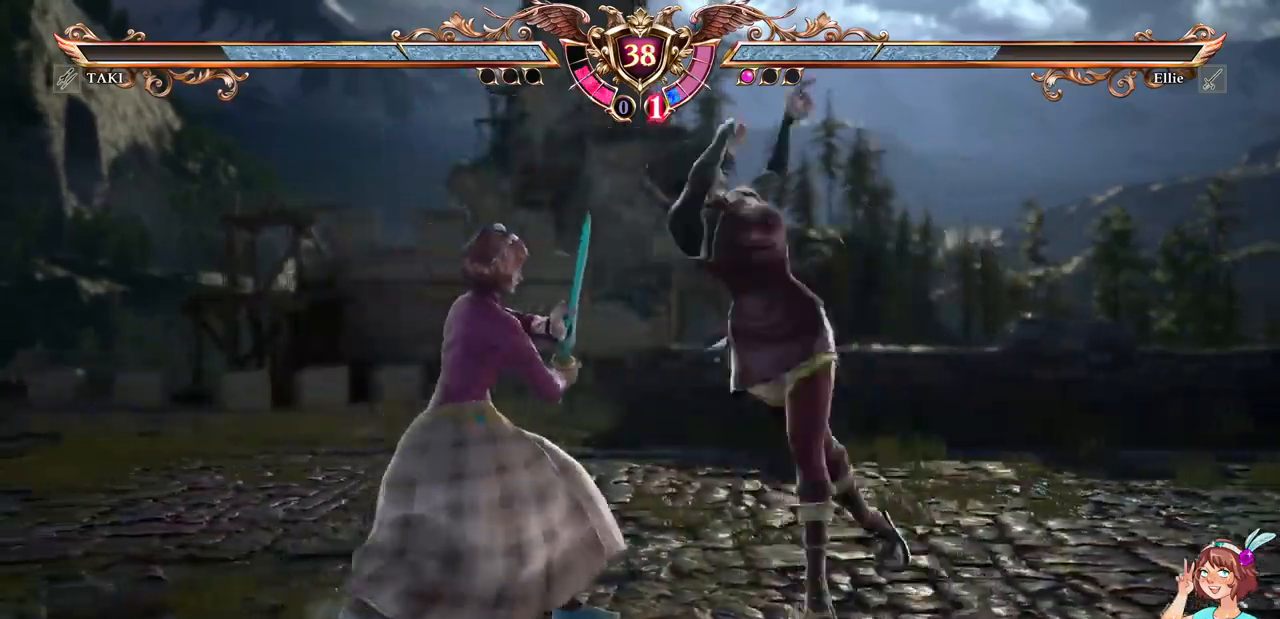
{"buttons": ["A"], "events": []}
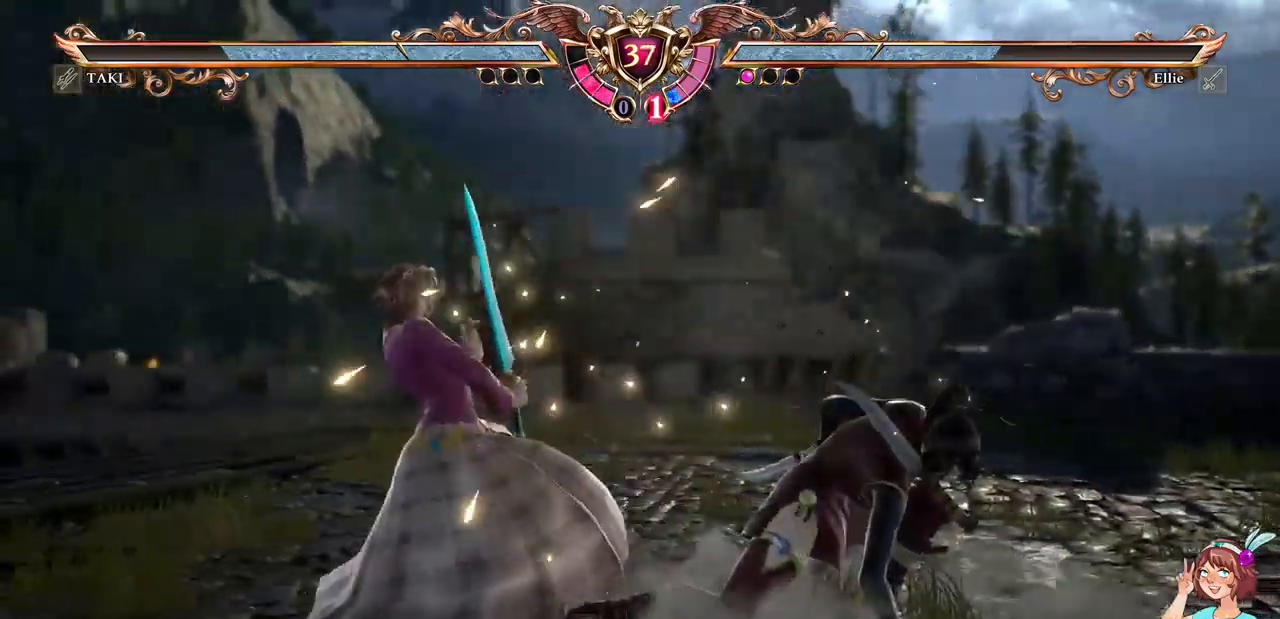
{"buttons": ["A"], "events": []}
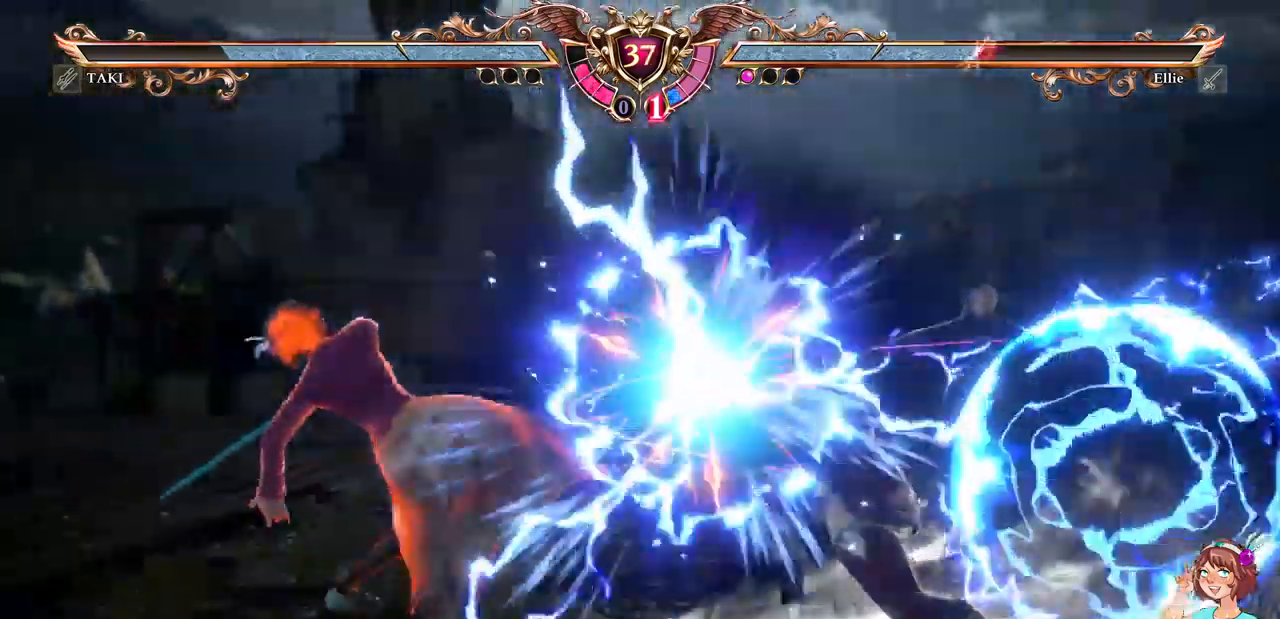
{"buttons": ["R1", "DPAD_RIGHT"], "events": [[217, "A", "up"], [400, "DPAD_RIGHT", "down"], [417, "R1", "down"]]}
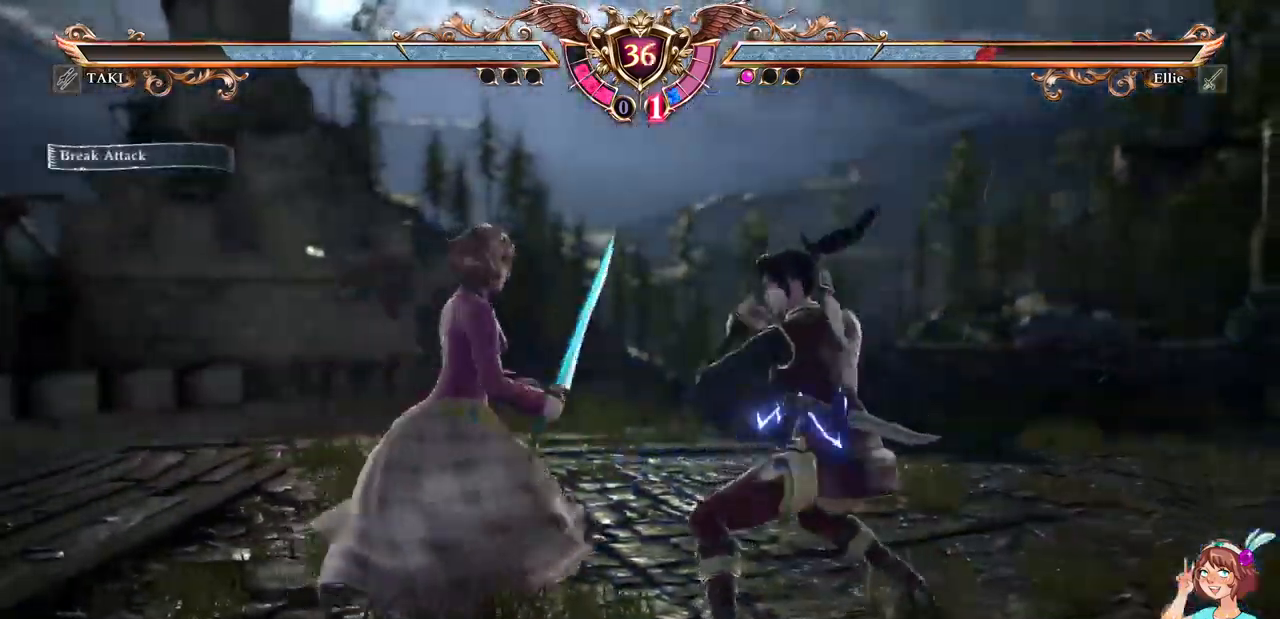
{"buttons": [], "events": [[67, "DPAD_RIGHT", "up"], [67, "R1", "up"]]}
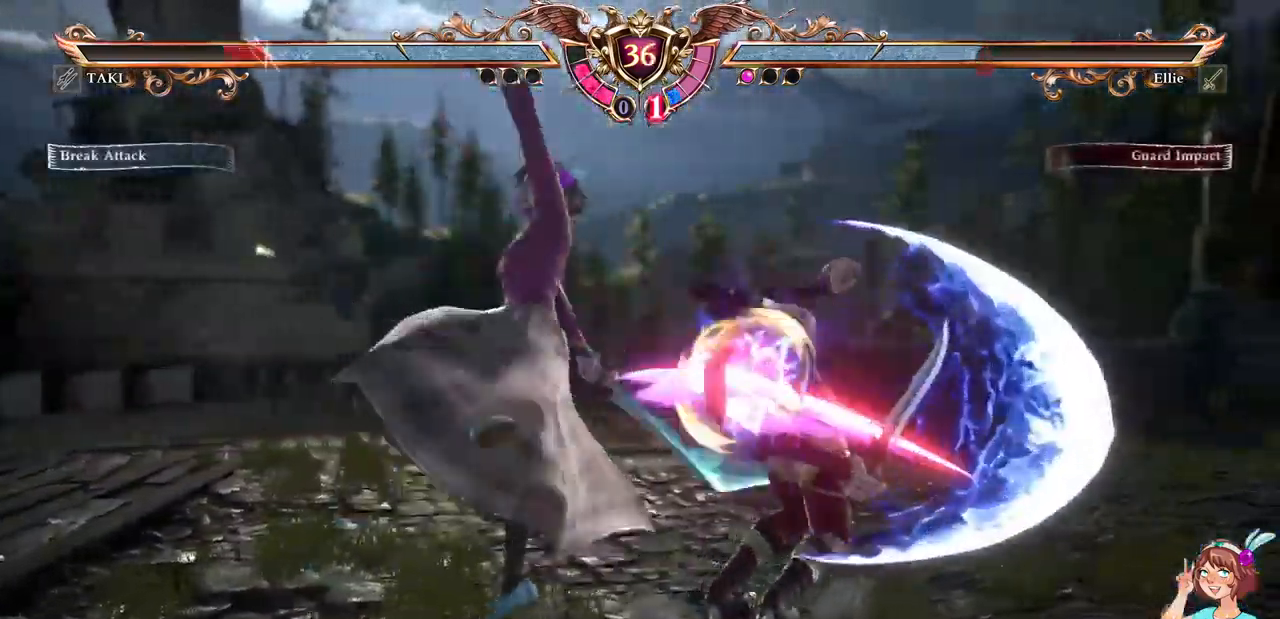
{"buttons": [], "events": []}
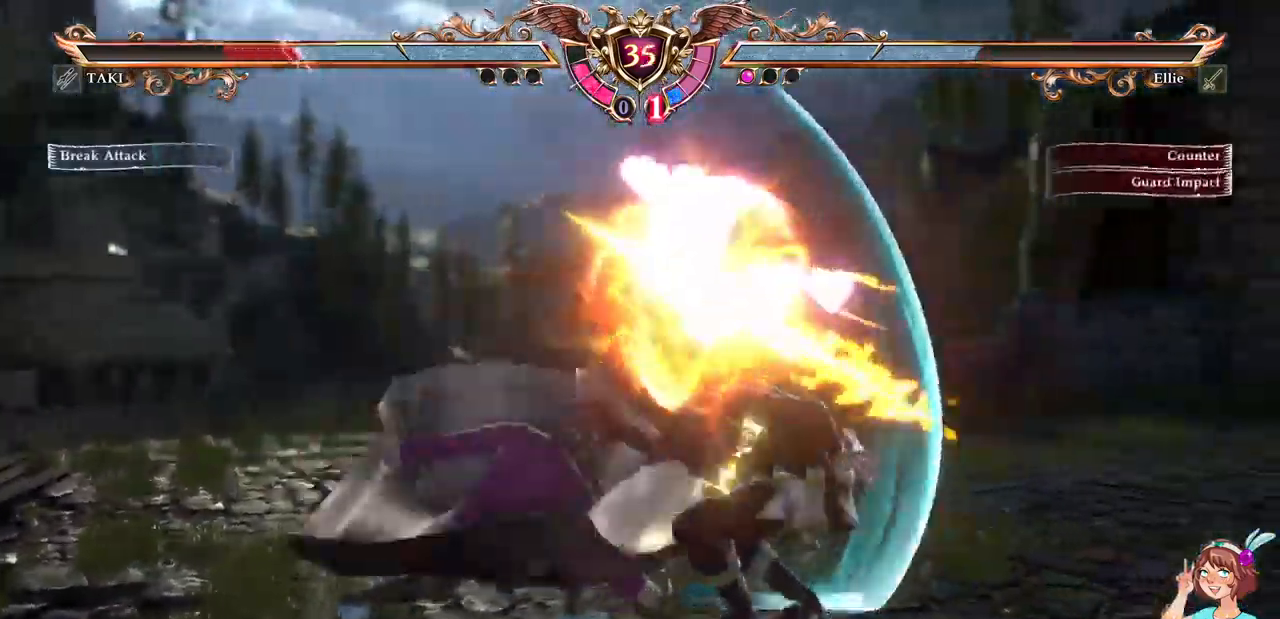
{"buttons": ["DPAD_DOWN", "DPAD_RIGHT"], "events": [[84, "DPAD_RIGHT", "down"], [167, "DPAD_RIGHT", "up"], [234, "DPAD_RIGHT", "down"], [367, "DPAD_RIGHT", "up"], [384, "A", "down"], [450, "DPAD_DOWN", "down"], [450, "DPAD_RIGHT", "down"], [500, "A", "up"]]}
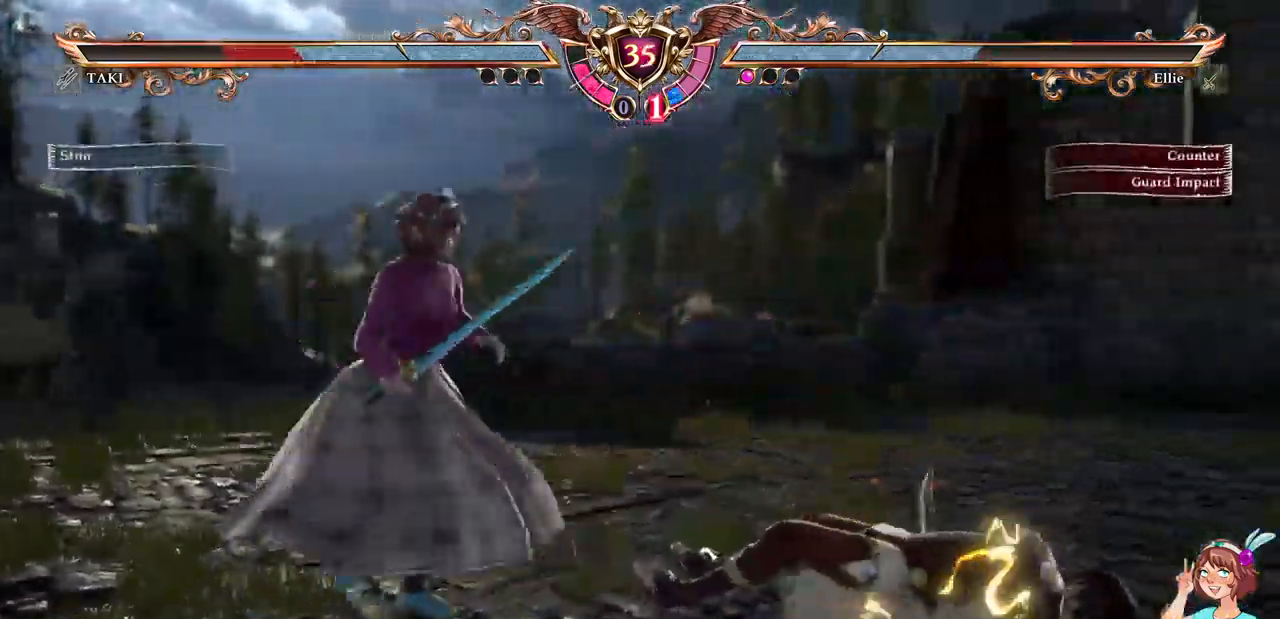
{"buttons": [], "events": [[67, "B", "down"], [67, "Y", "down"], [84, "DPAD_RIGHT", "up"], [100, "DPAD_DOWN", "up"], [200, "B", "up"], [200, "Y", "up"]]}
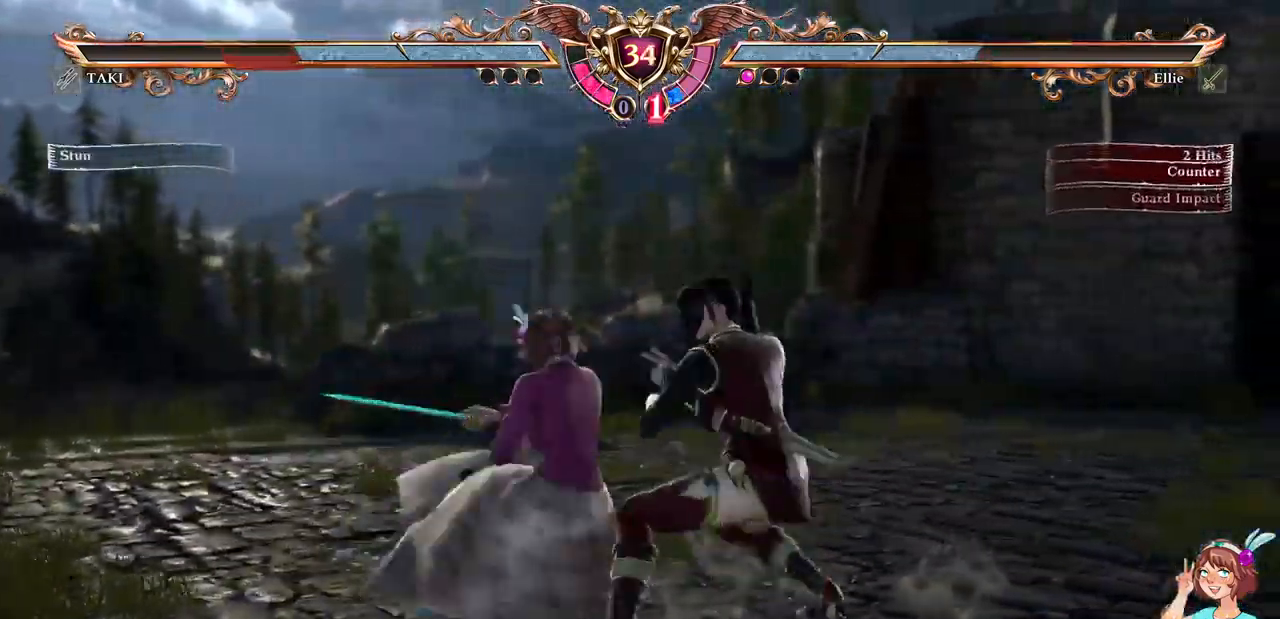
{"buttons": ["X", "DPAD_UP"], "events": [[300, "DPAD_UP", "down"], [500, "X", "down"]]}
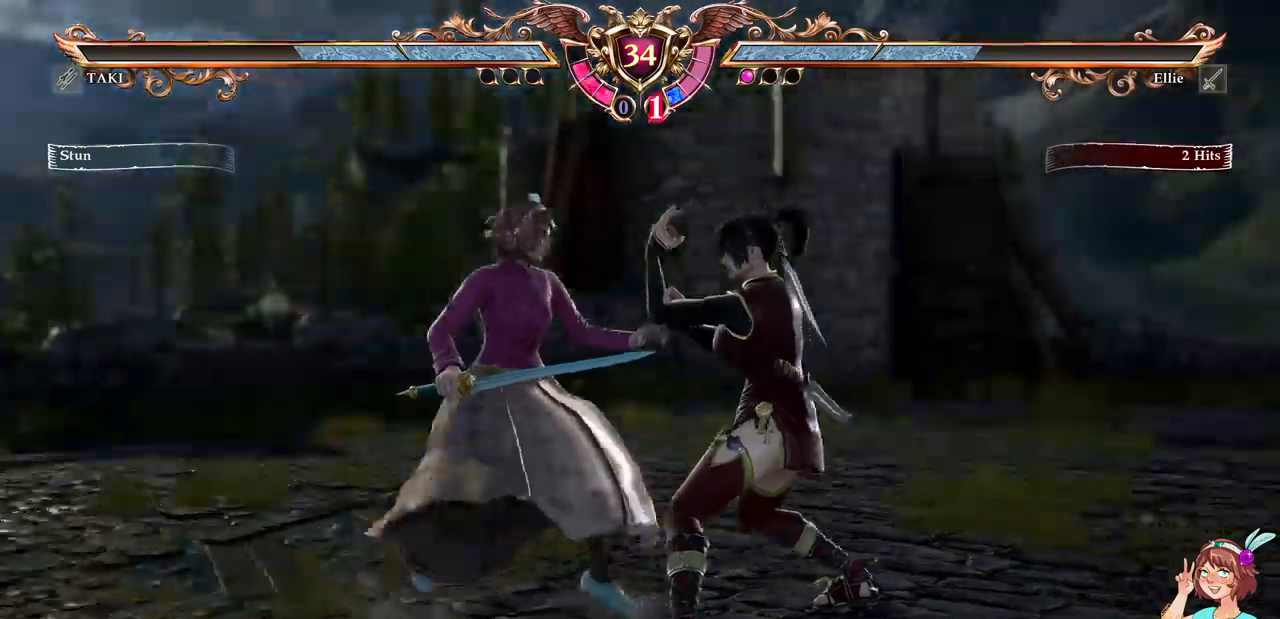
{"buttons": [], "events": [[134, "X", "up"], [200, "DPAD_UP", "up"]]}
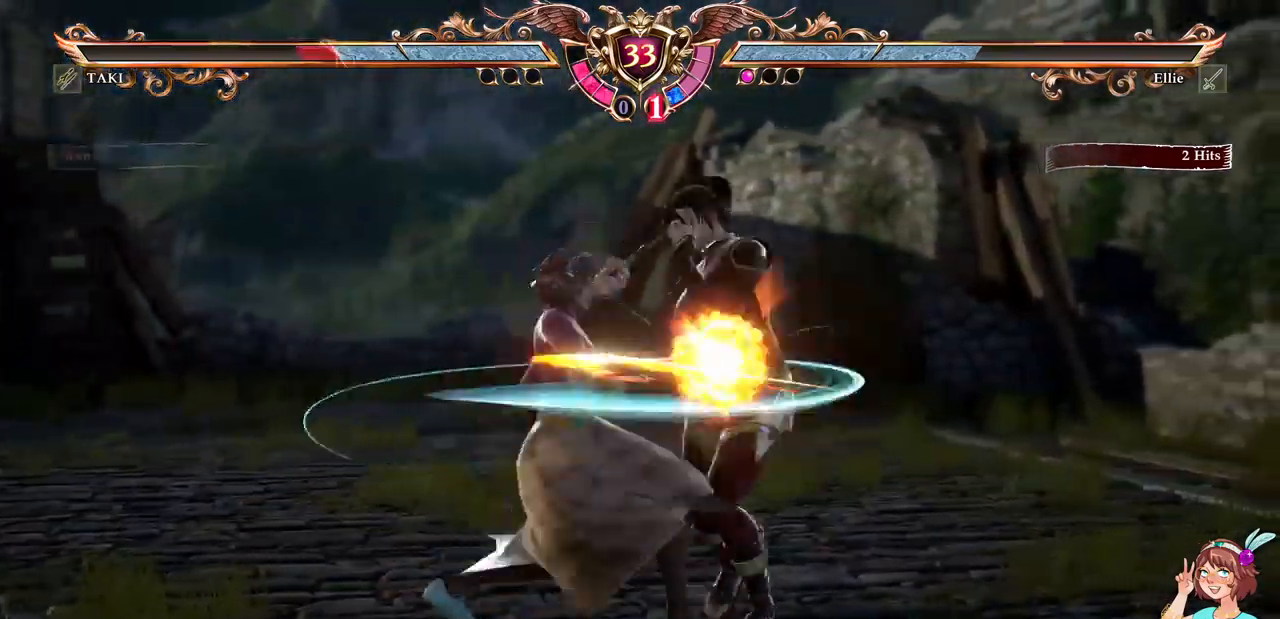
{"buttons": ["X"], "events": [[234, "X", "down"], [334, "X", "up"], [384, "X", "down"]]}
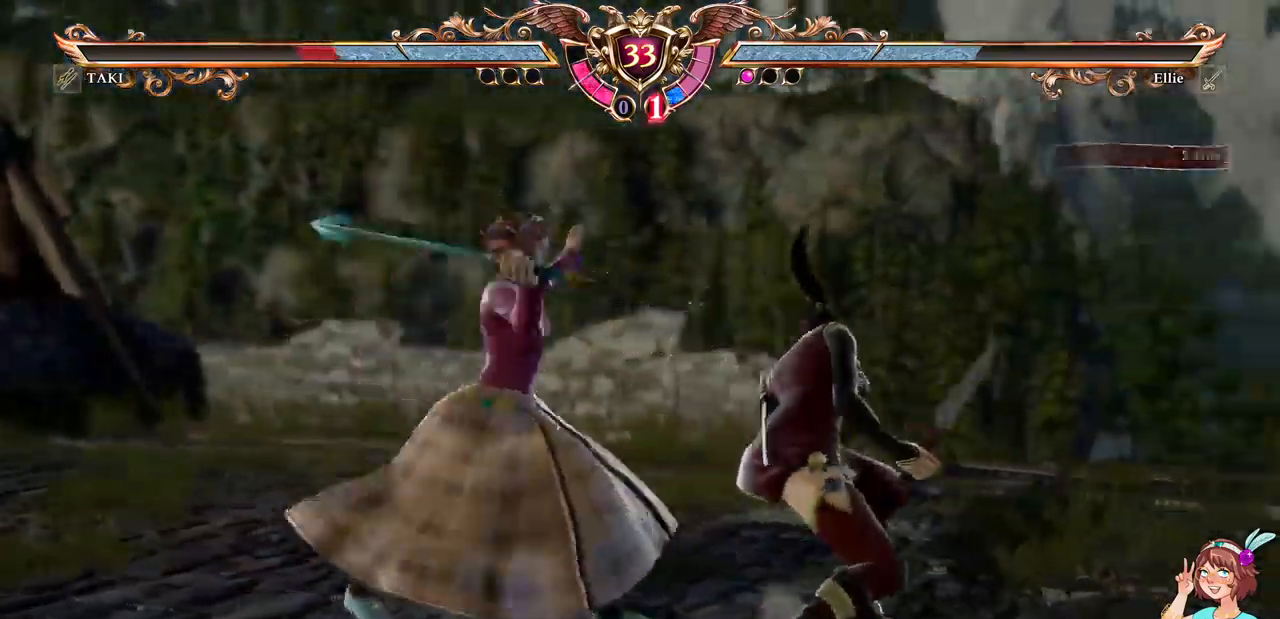
{"buttons": ["X"], "events": []}
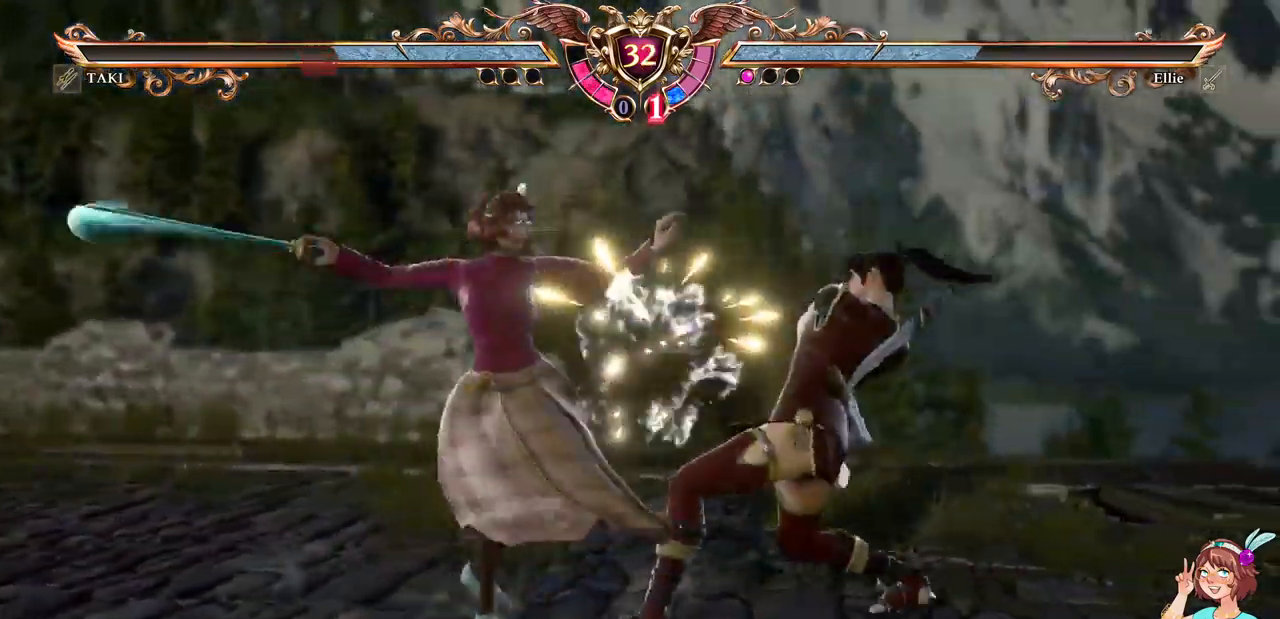
{"buttons": [], "events": [[150, "X", "up"], [234, "X", "down"], [334, "X", "up"], [384, "X", "down"], [467, "X", "up"]]}
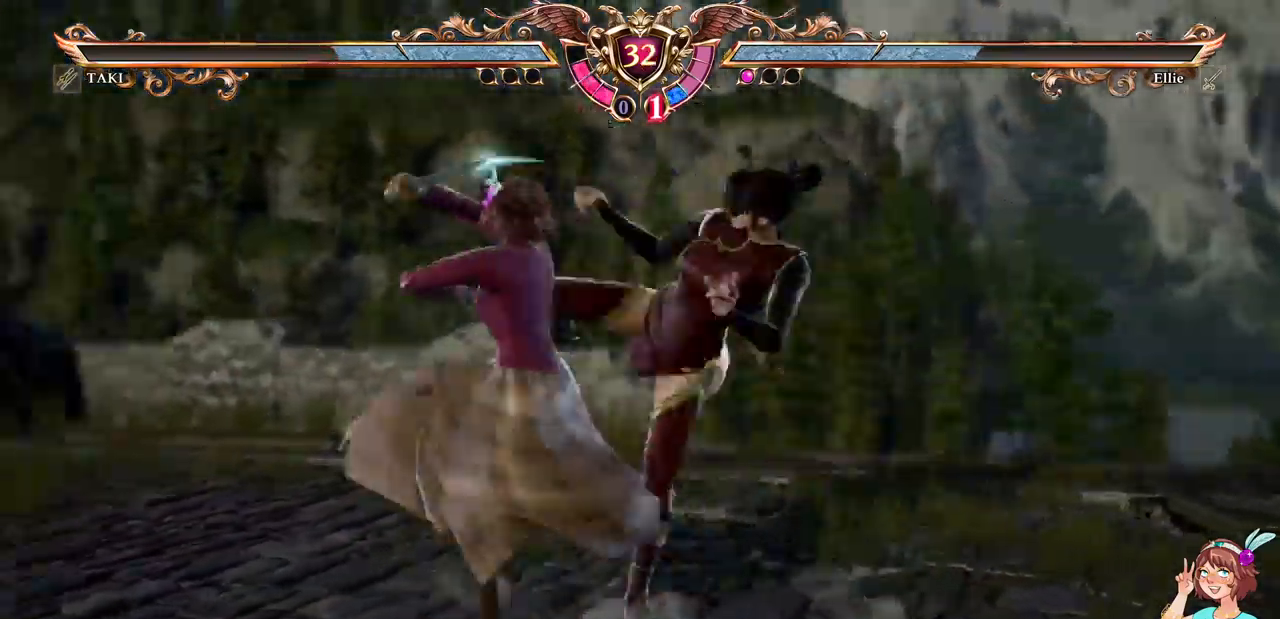
{"buttons": ["A"], "events": [[350, "A", "down"]]}
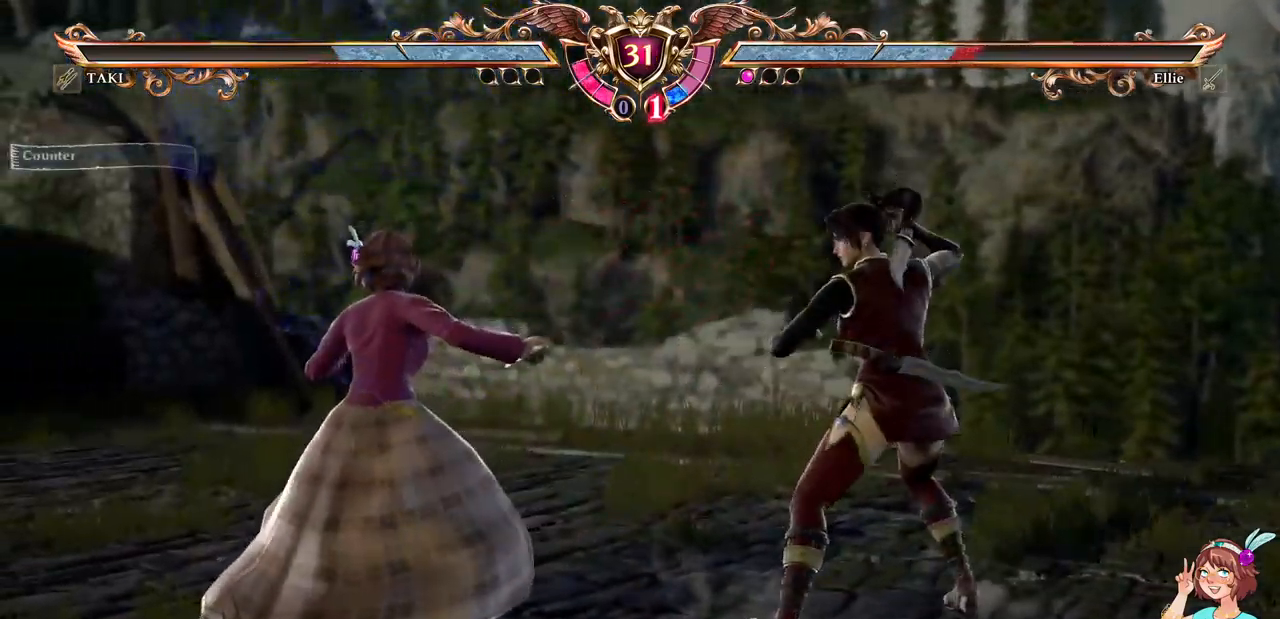
{"buttons": ["A"], "events": []}
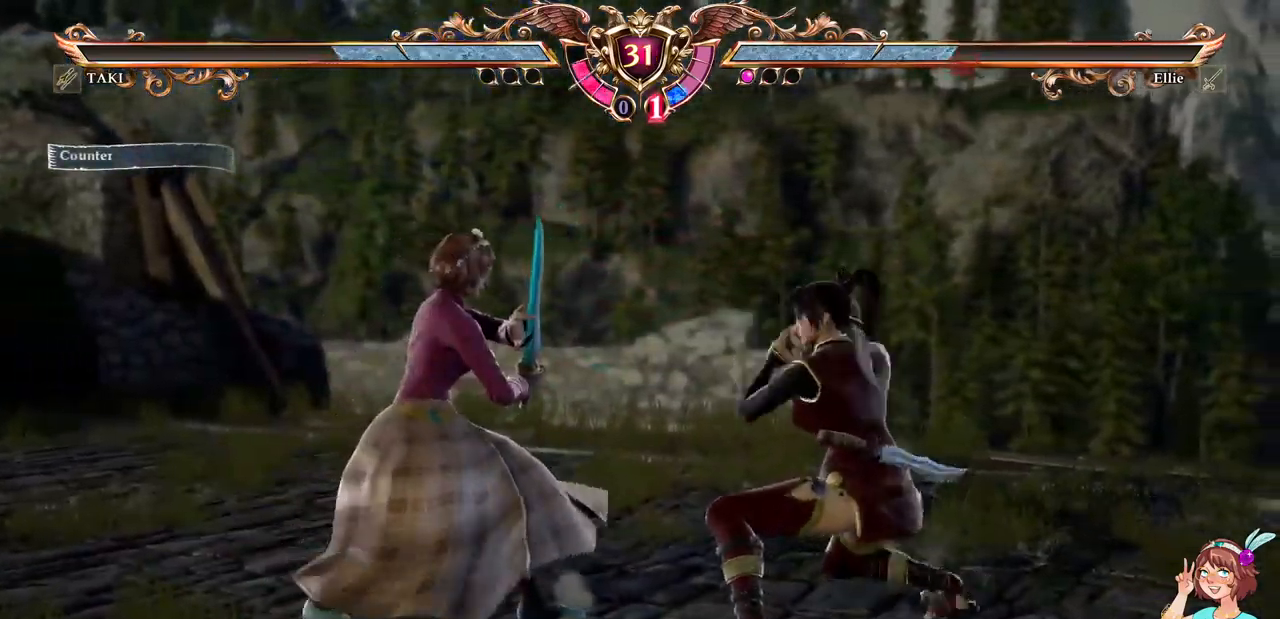
{"buttons": ["A"], "events": [[200, "A", "up"], [300, "A", "down"]]}
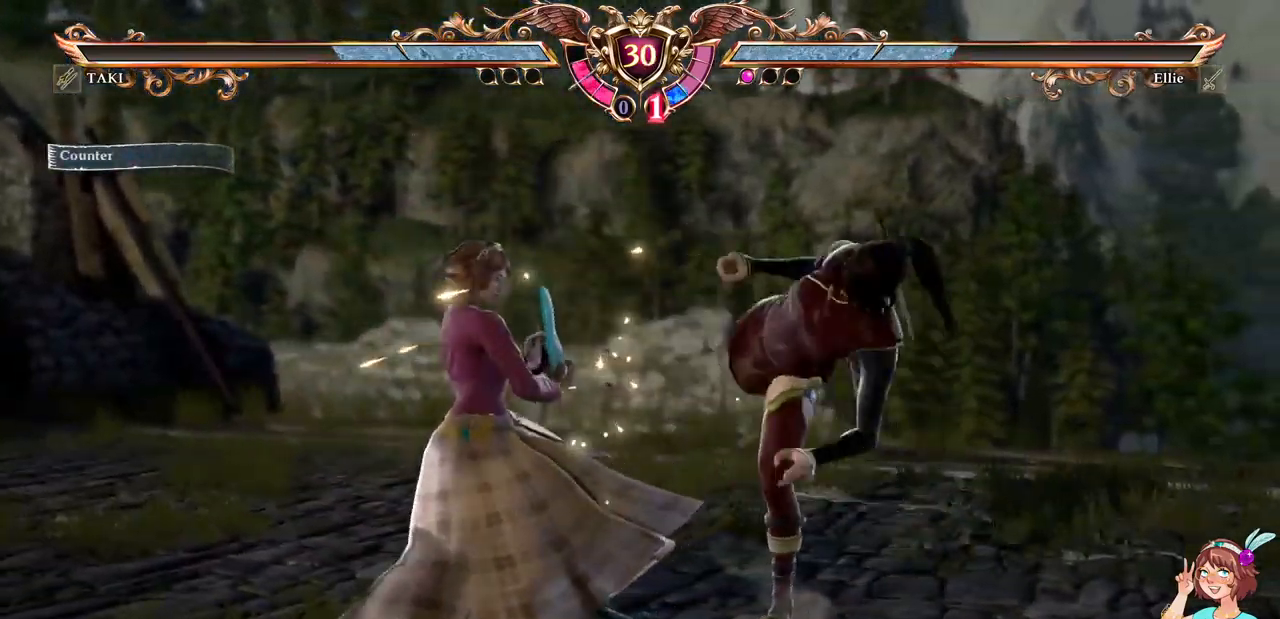
{"buttons": [], "events": [[17, "A", "up"], [84, "X", "down"], [184, "X", "up"], [234, "X", "down"], [300, "X", "up"], [384, "X", "down"], [467, "X", "up"]]}
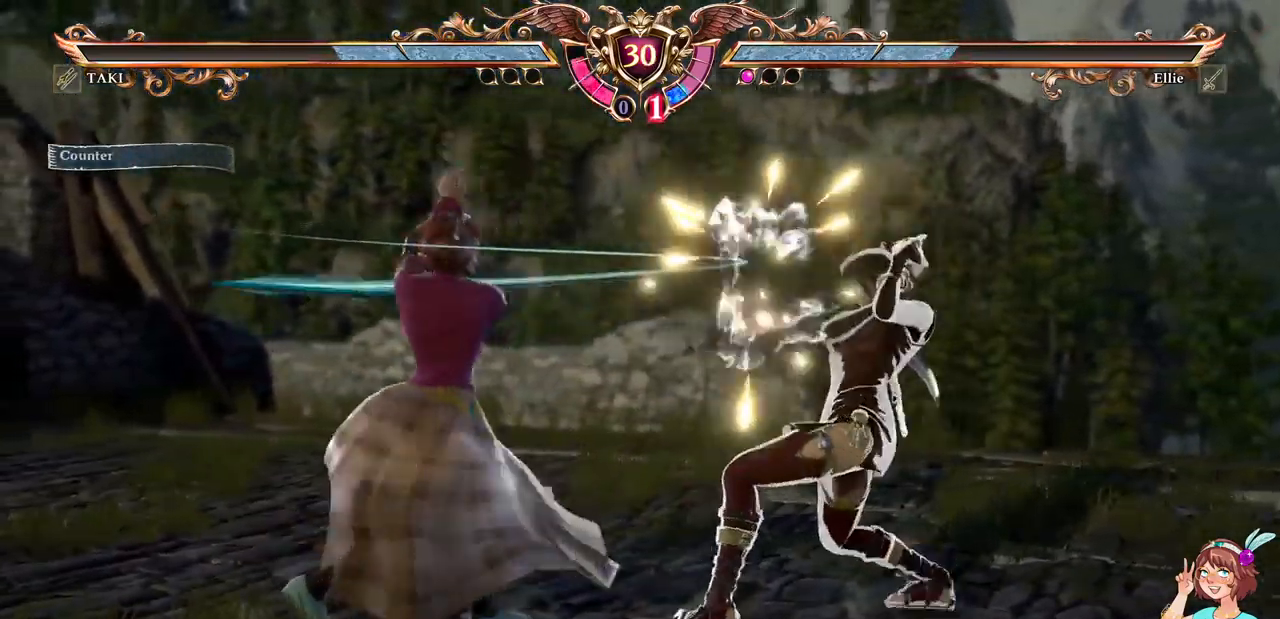
{"buttons": [], "events": [[34, "X", "down"], [150, "X", "up"], [217, "X", "down"], [317, "X", "up"]]}
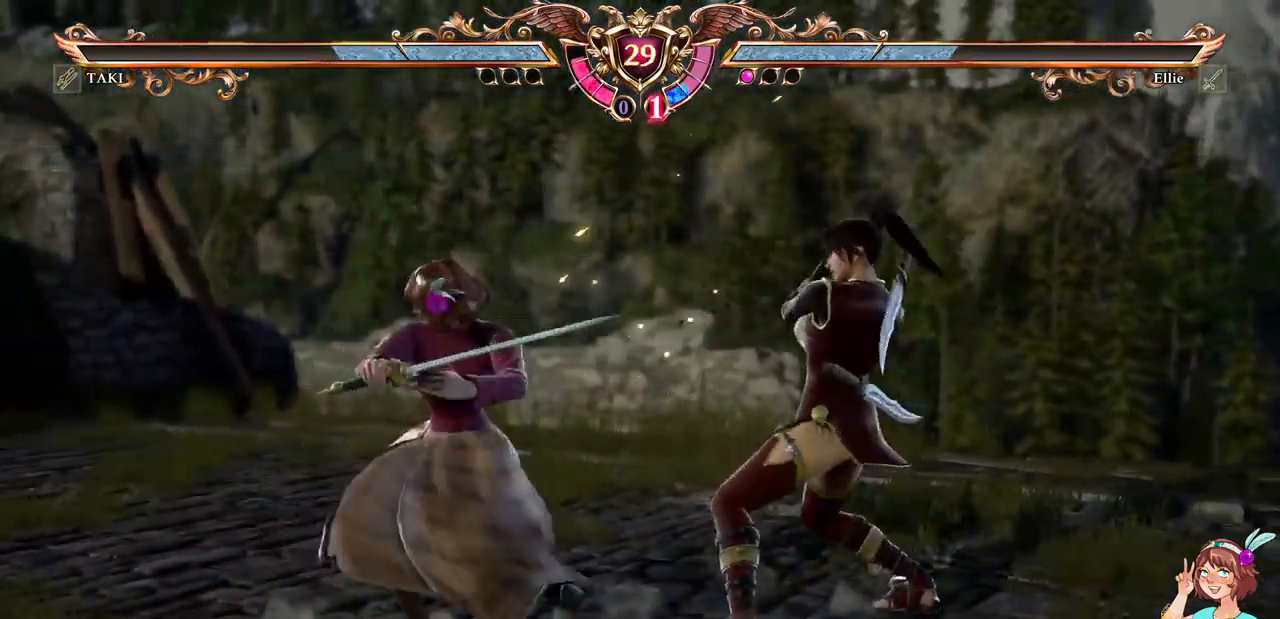
{"buttons": [], "events": []}
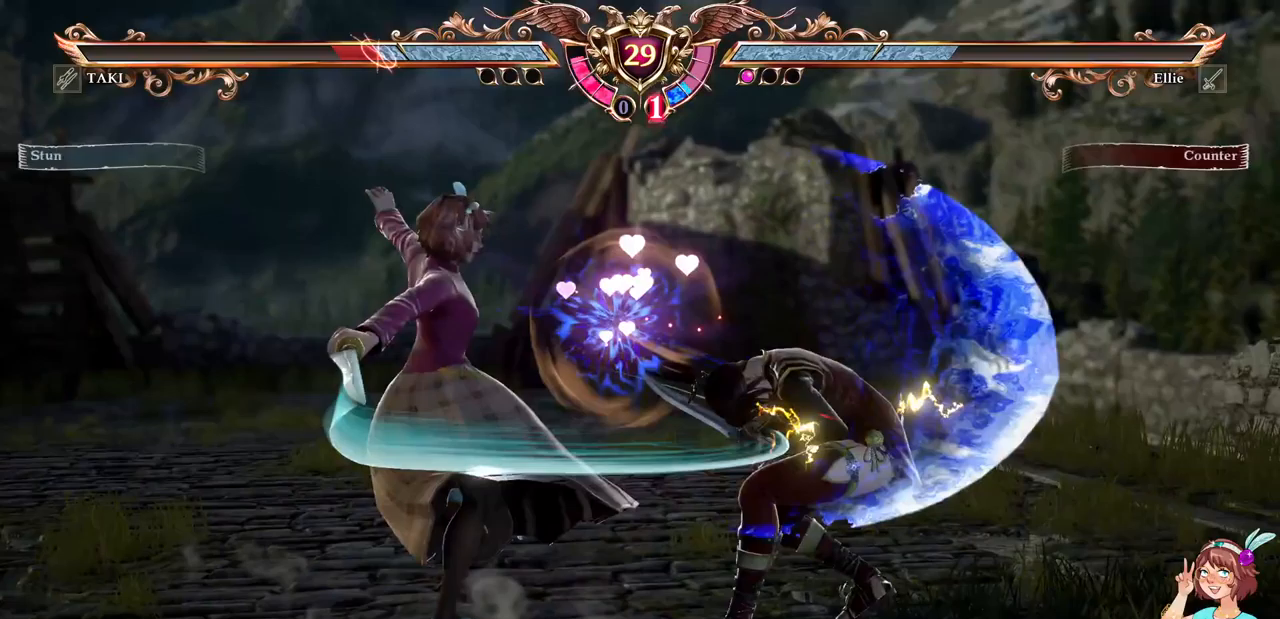
{"buttons": [], "events": [[150, "DPAD_DOWN", "down"], [150, "DPAD_RIGHT", "down"], [200, "X", "down"], [350, "DPAD_DOWN", "up"], [350, "DPAD_RIGHT", "up"], [367, "X", "up"]]}
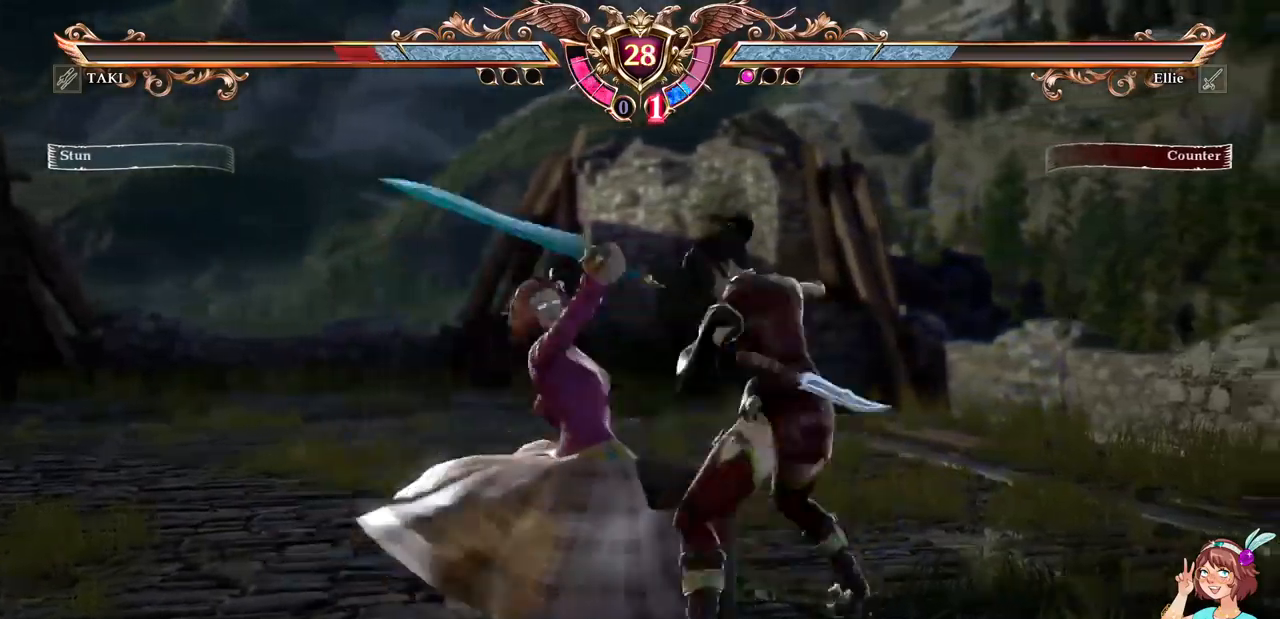
{"buttons": [], "events": [[117, "B", "down"], [233, "B", "up"]]}
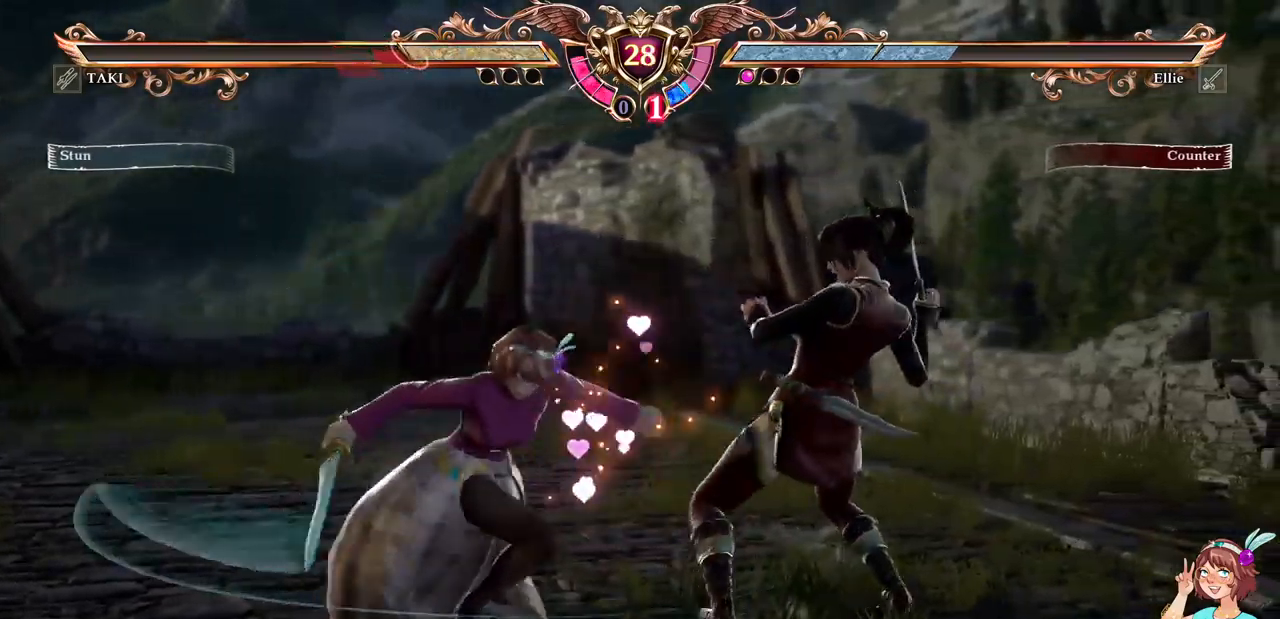
{"buttons": [], "events": []}